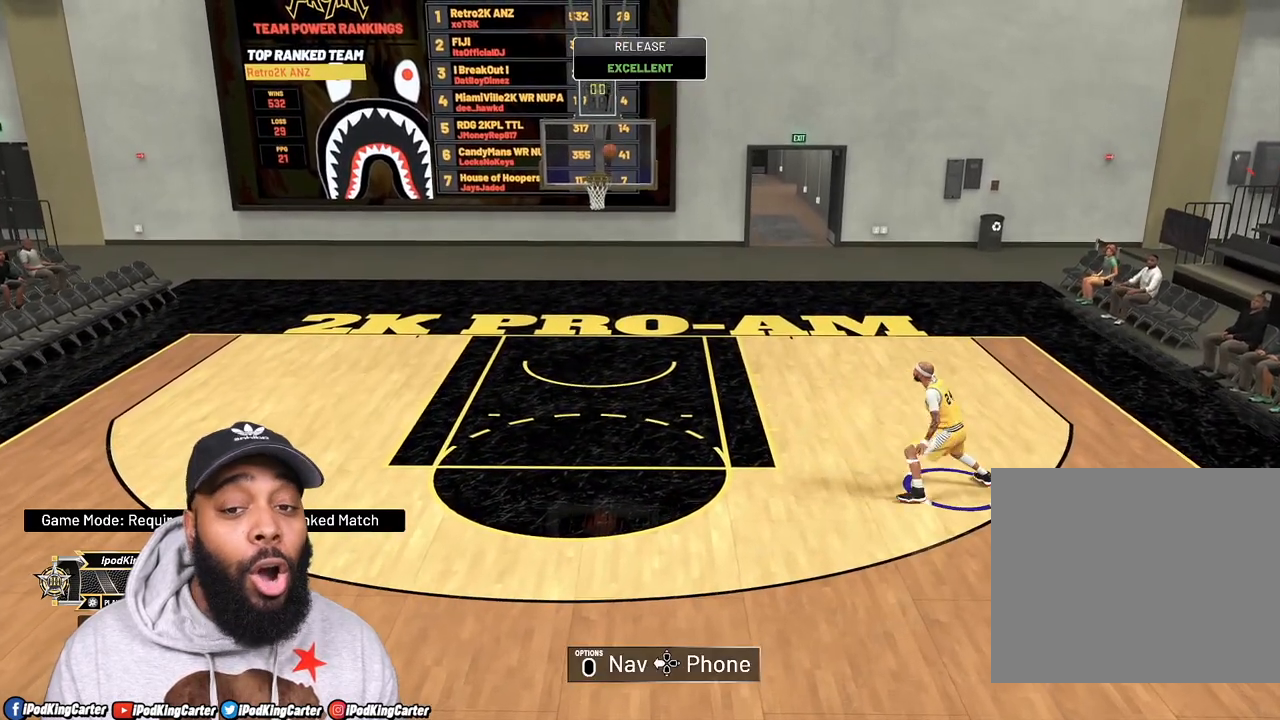
Gameplay with a controller (PlayStation layout); each line is a JSON object with the inputs held at the frame after it. "events" lists button and stick changes between this image and that frame as [ms after this image, input, new state], when the widget could be followed in between. Not read: L3 R3.
{"buttons": [], "left_stick": "center", "right_stick": "center", "events": [[83, "left_stick", "center"]]}
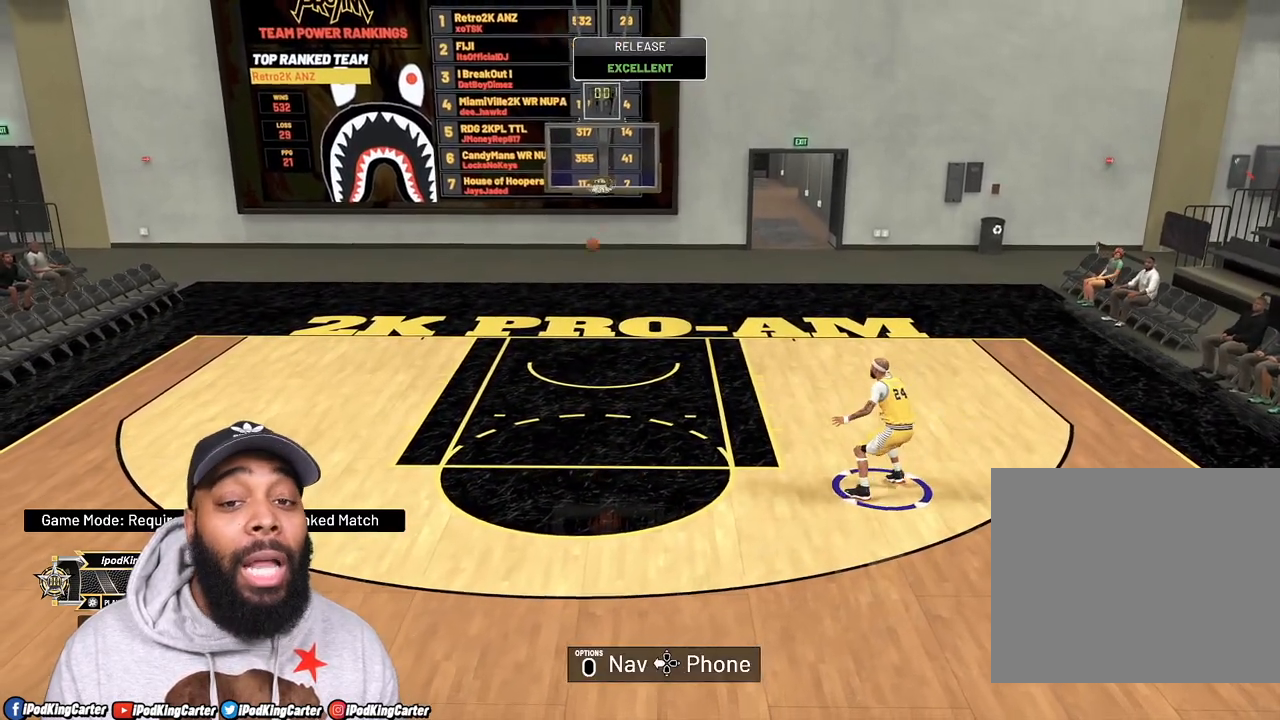
{"buttons": [], "left_stick": "center", "right_stick": "center", "events": []}
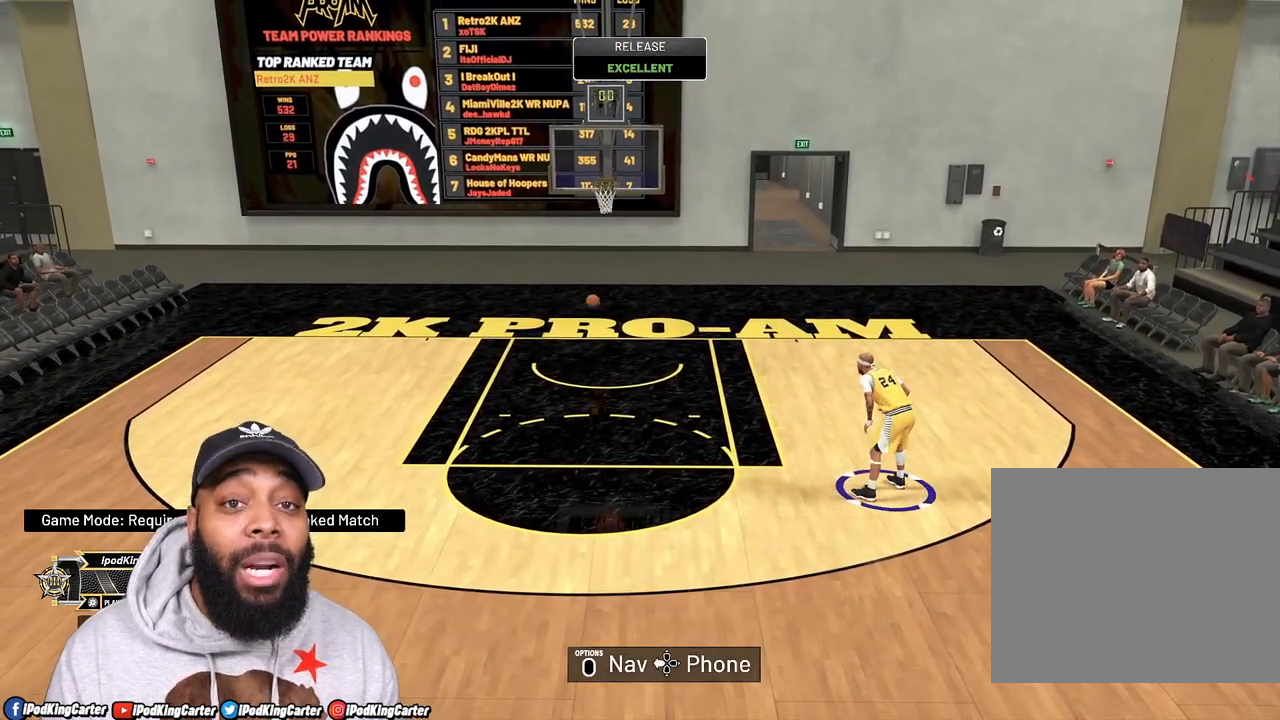
{"buttons": [], "left_stick": "center", "right_stick": "center", "events": []}
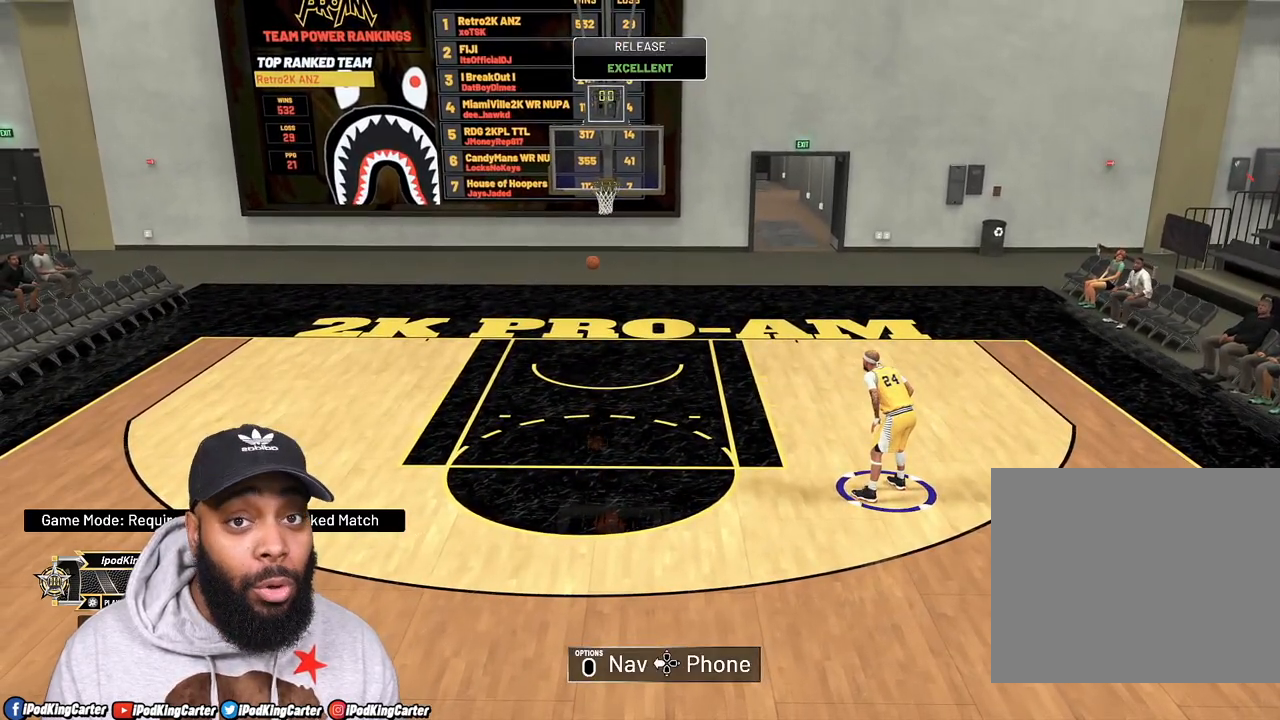
{"buttons": [], "left_stick": "up", "right_stick": "center", "events": [[217, "left_stick", "up"]]}
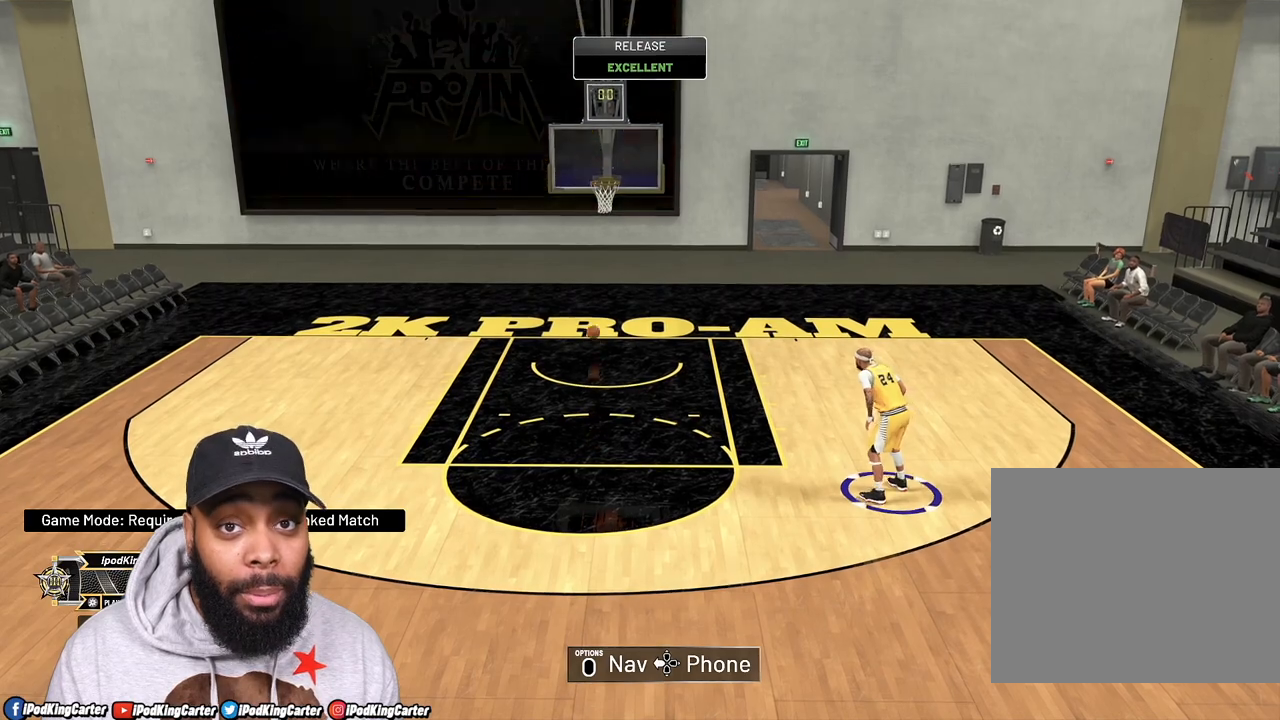
{"buttons": [], "left_stick": "up-left", "right_stick": "center", "events": [[233, "left_stick", "up-left"]]}
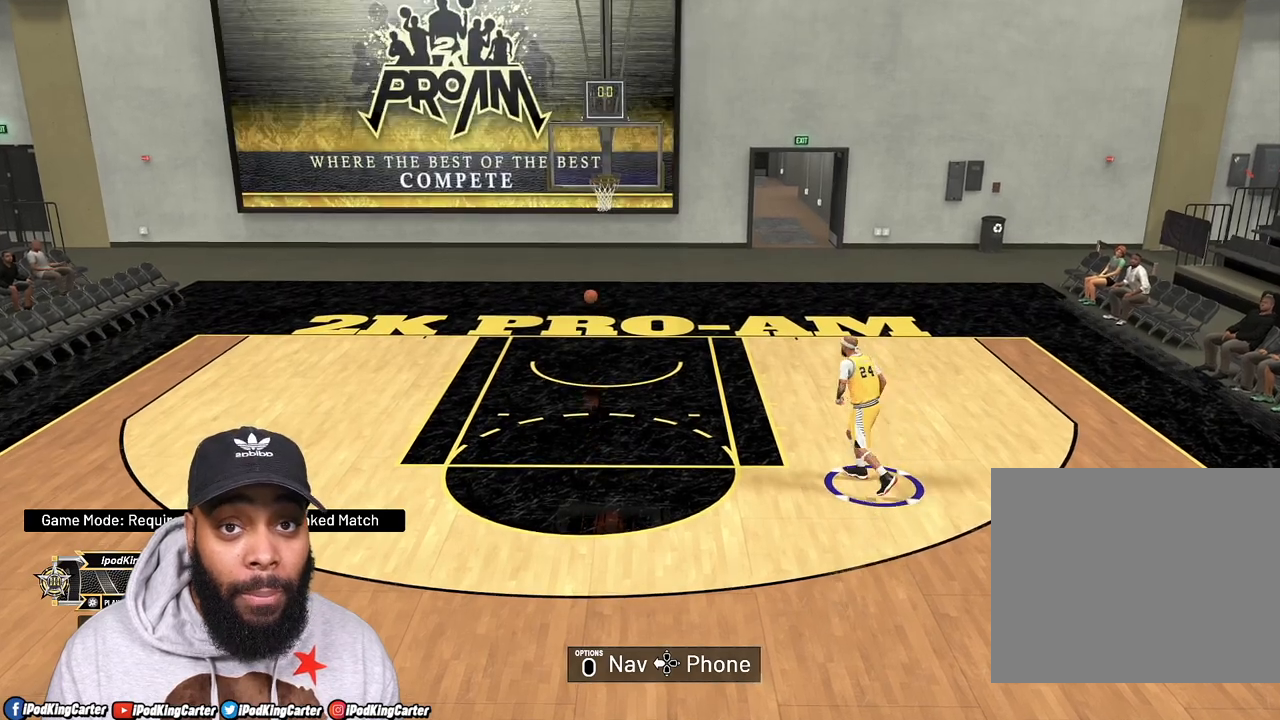
{"buttons": [], "left_stick": "up-left", "right_stick": "center", "events": []}
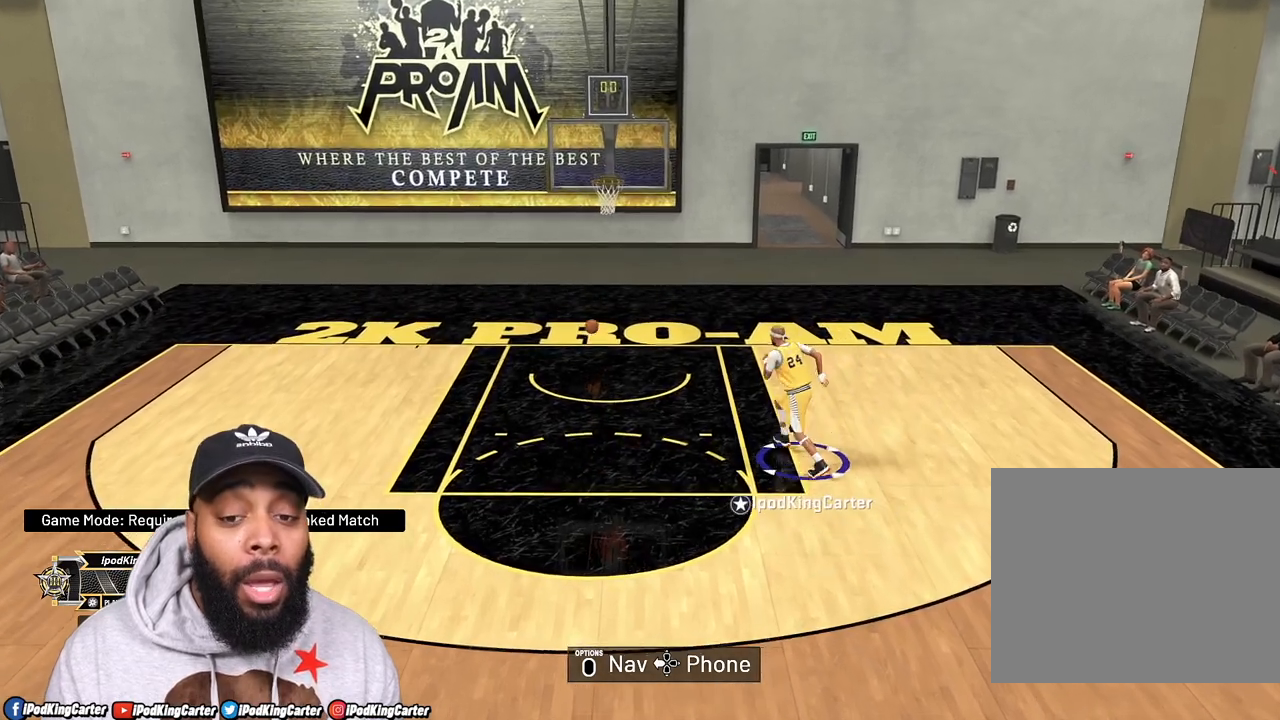
{"buttons": [], "left_stick": "up-left", "right_stick": "center", "events": []}
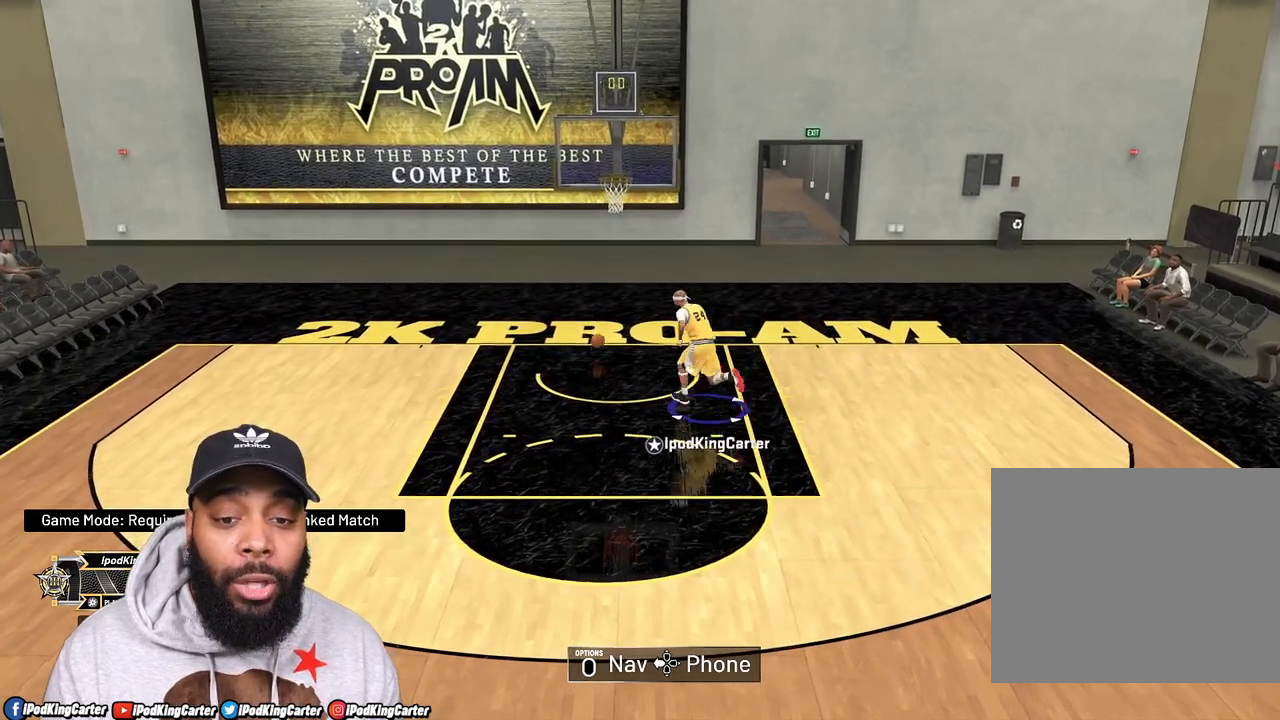
{"buttons": [], "left_stick": "down-left", "right_stick": "center", "events": [[50, "left_stick", "left"], [317, "left_stick", "down-left"]]}
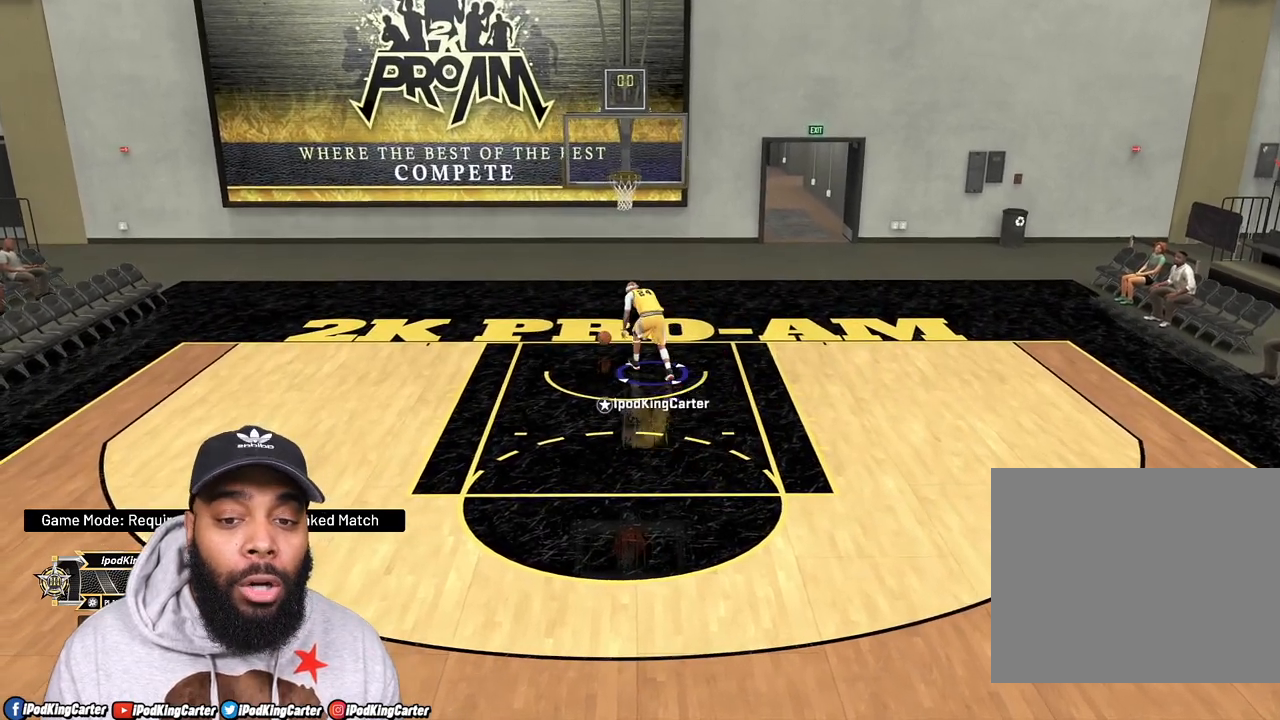
{"buttons": ["R2"], "left_stick": "down", "right_stick": "center", "events": [[150, "left_stick", "down"], [267, "R2", "down"]]}
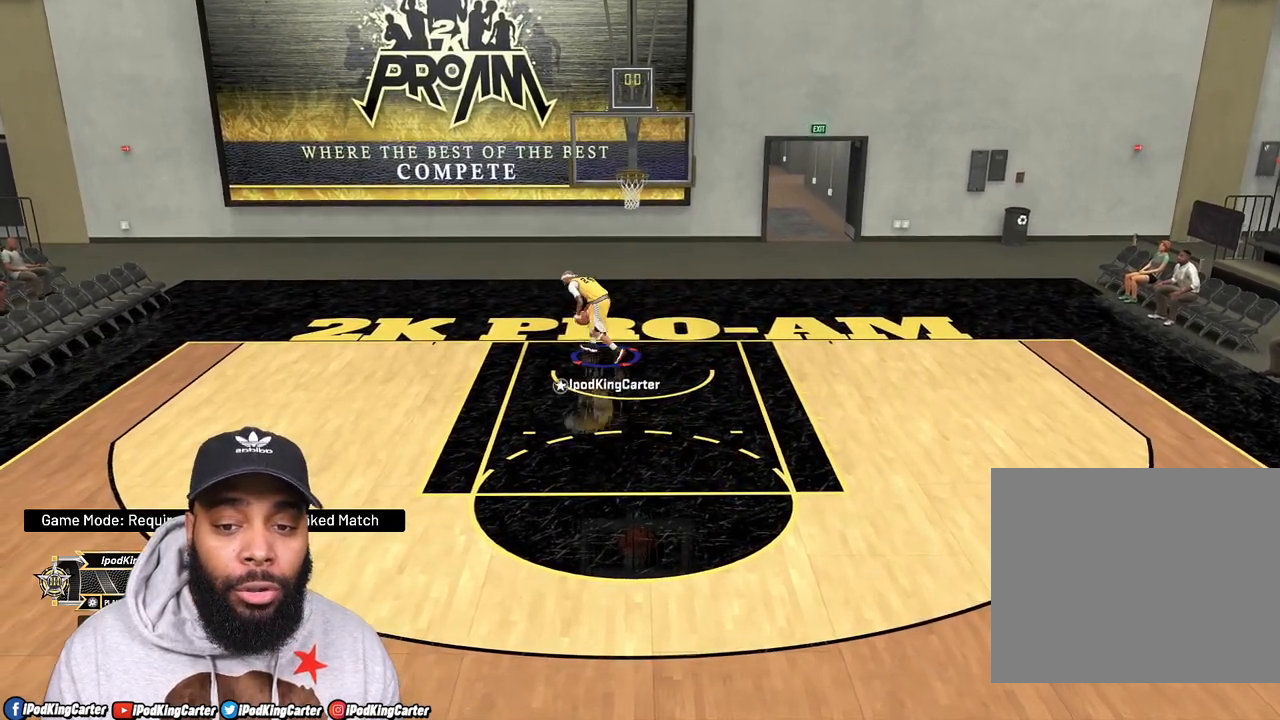
{"buttons": ["R2"], "left_stick": "down", "right_stick": "center", "events": []}
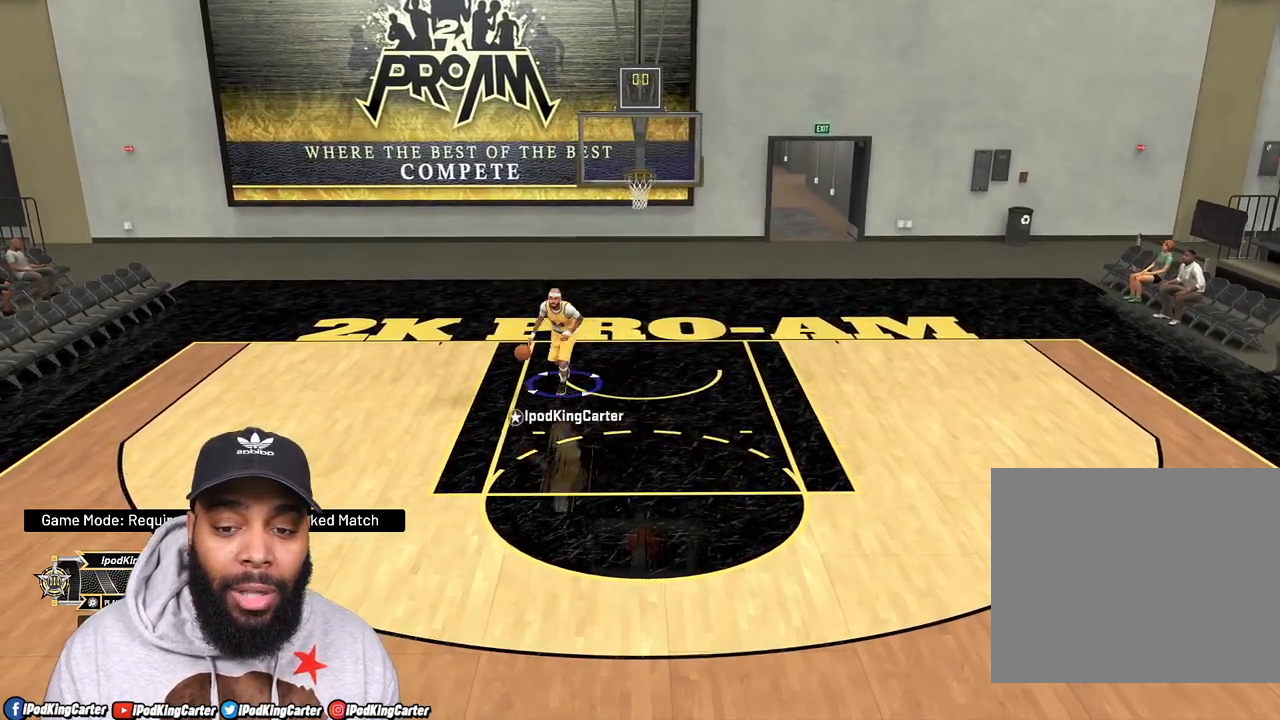
{"buttons": [], "left_stick": "down", "right_stick": "center", "events": [[250, "R2", "up"]]}
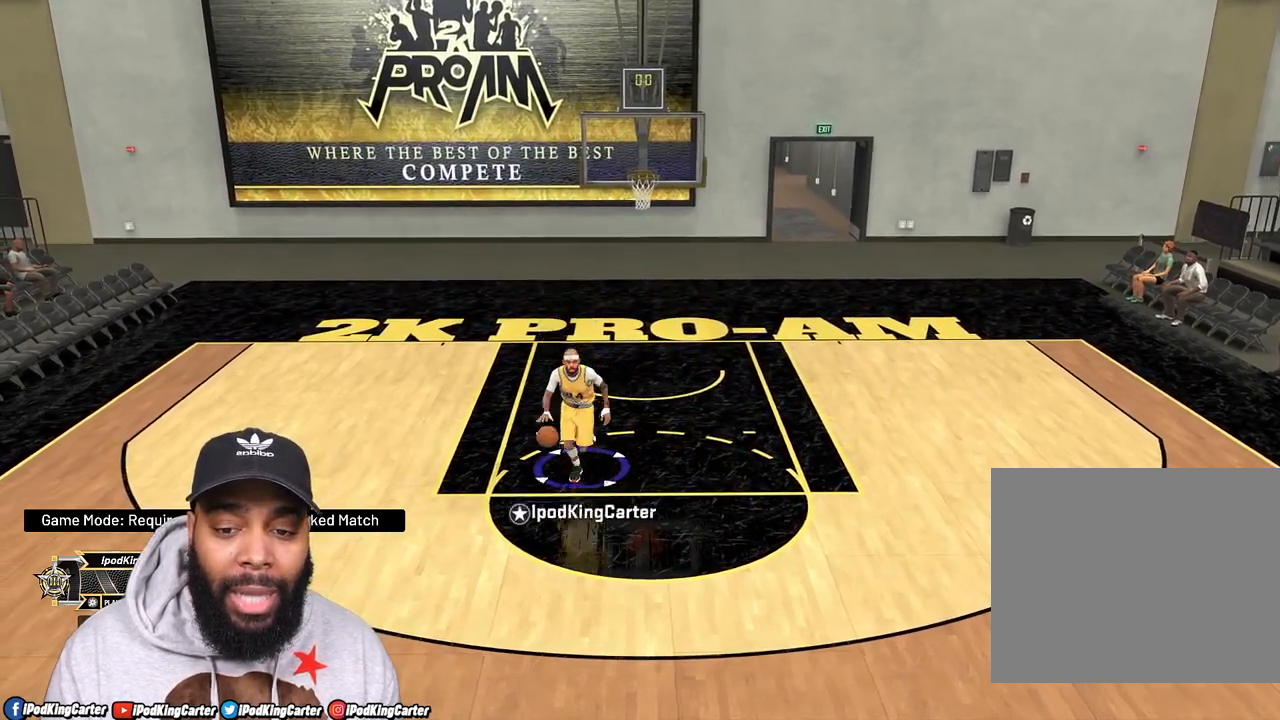
{"buttons": [], "left_stick": "left", "right_stick": "center", "events": [[17, "left_stick", "down-left"], [367, "left_stick", "left"]]}
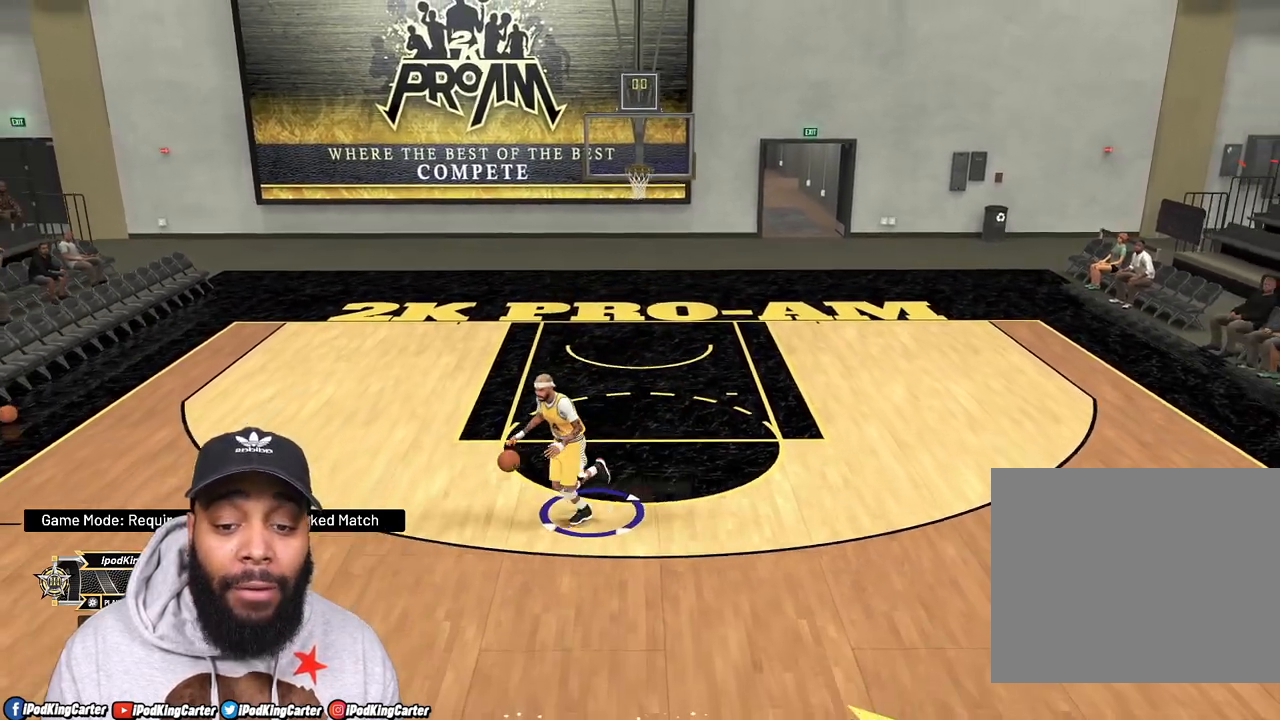
{"buttons": [], "left_stick": "center", "right_stick": "center", "events": [[33, "left_stick", "up-left"], [233, "left_stick", "center"]]}
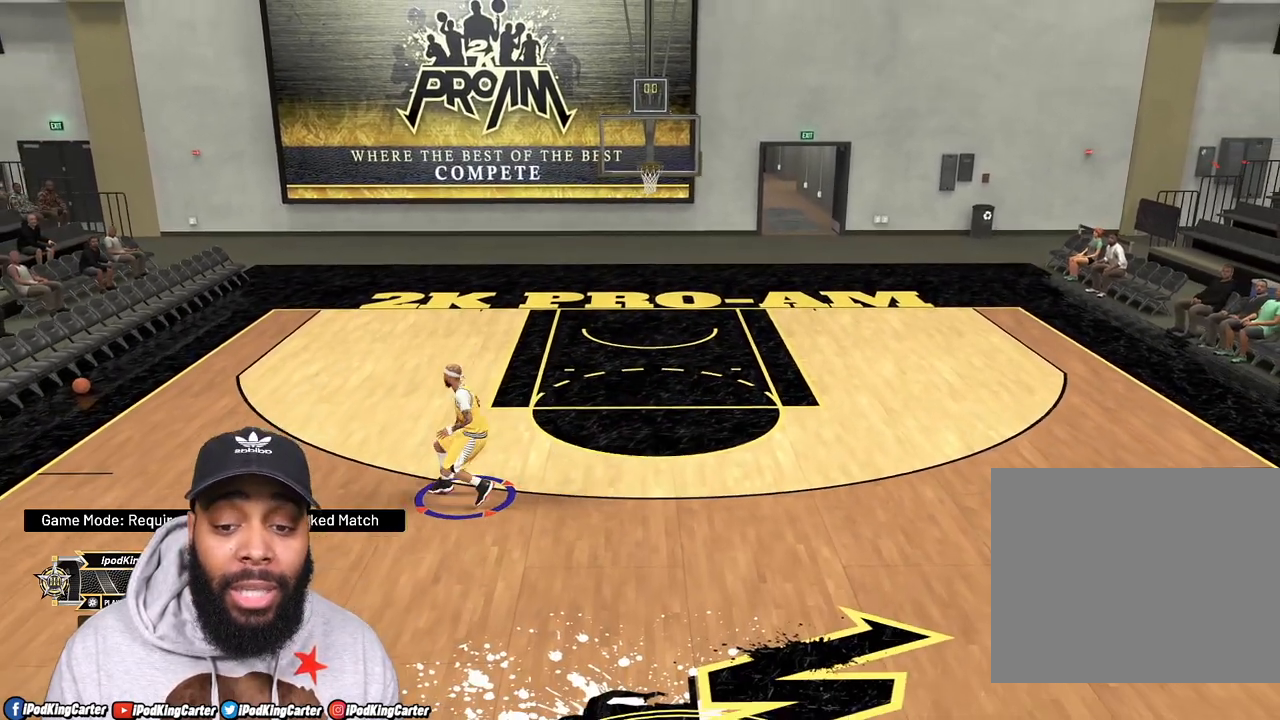
{"buttons": [], "left_stick": "center", "right_stick": "center", "events": []}
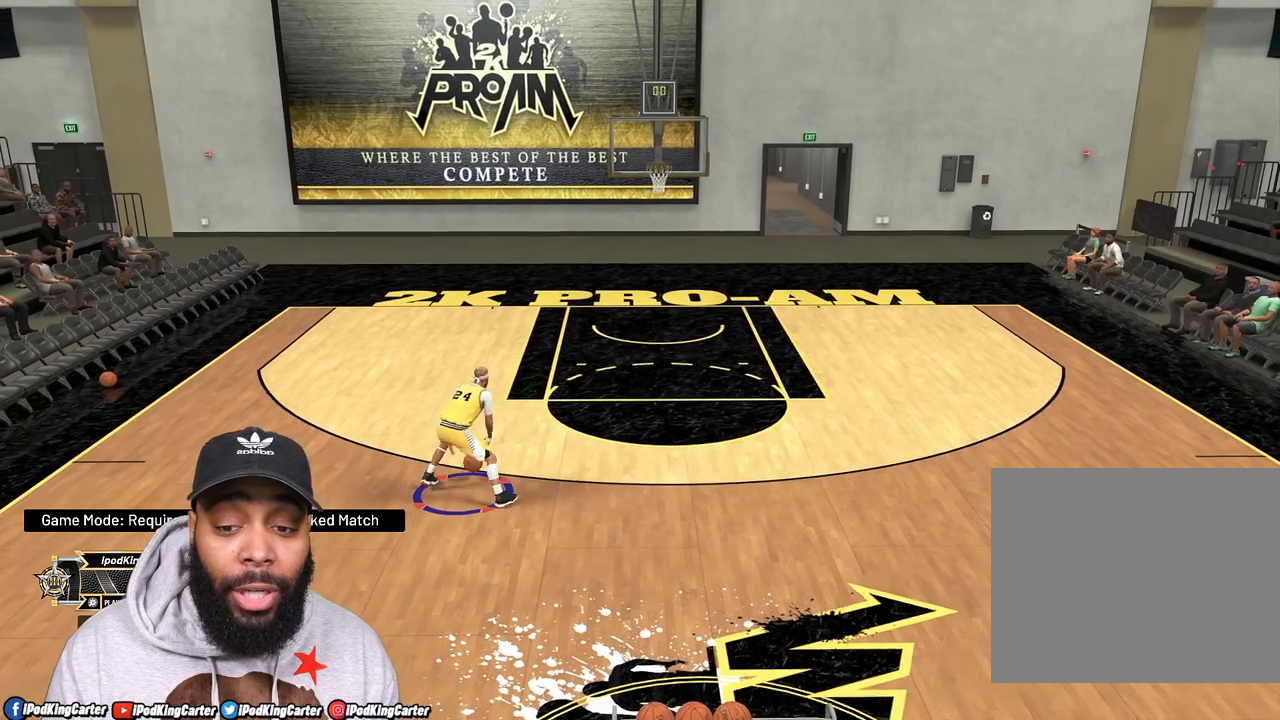
{"buttons": [], "left_stick": "center", "right_stick": "center", "events": []}
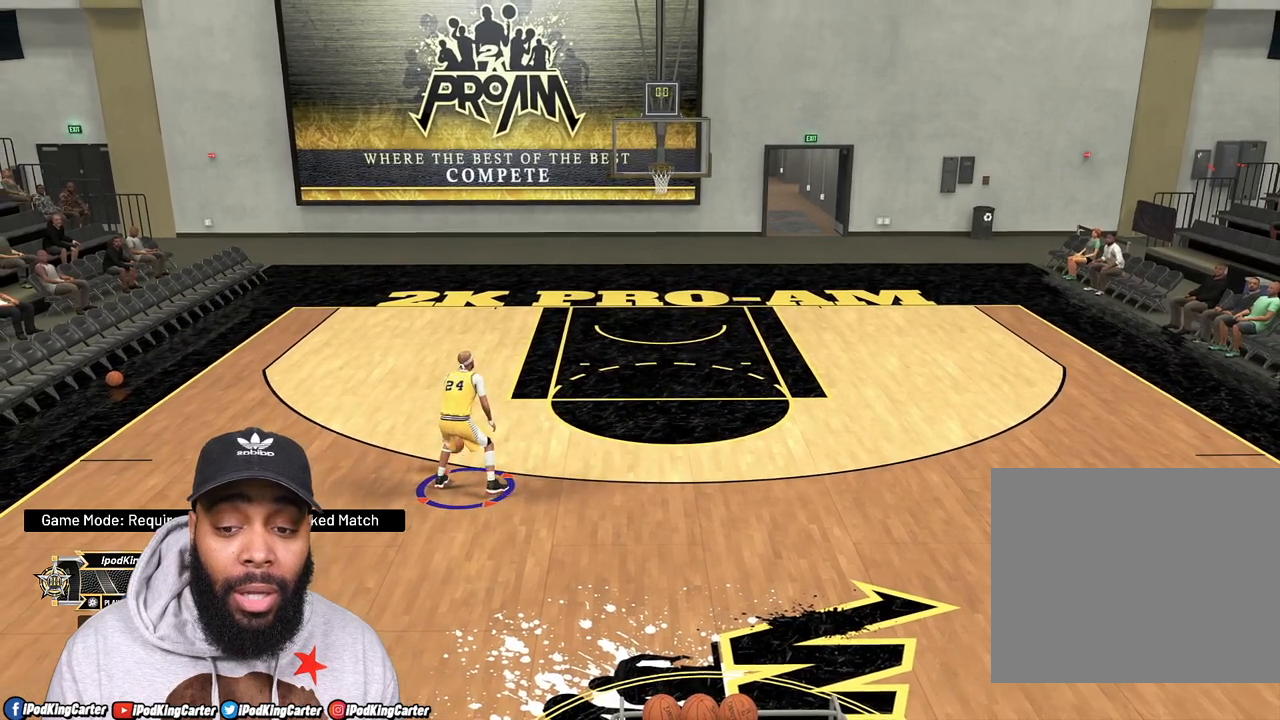
{"buttons": [], "left_stick": "center", "right_stick": "center", "events": []}
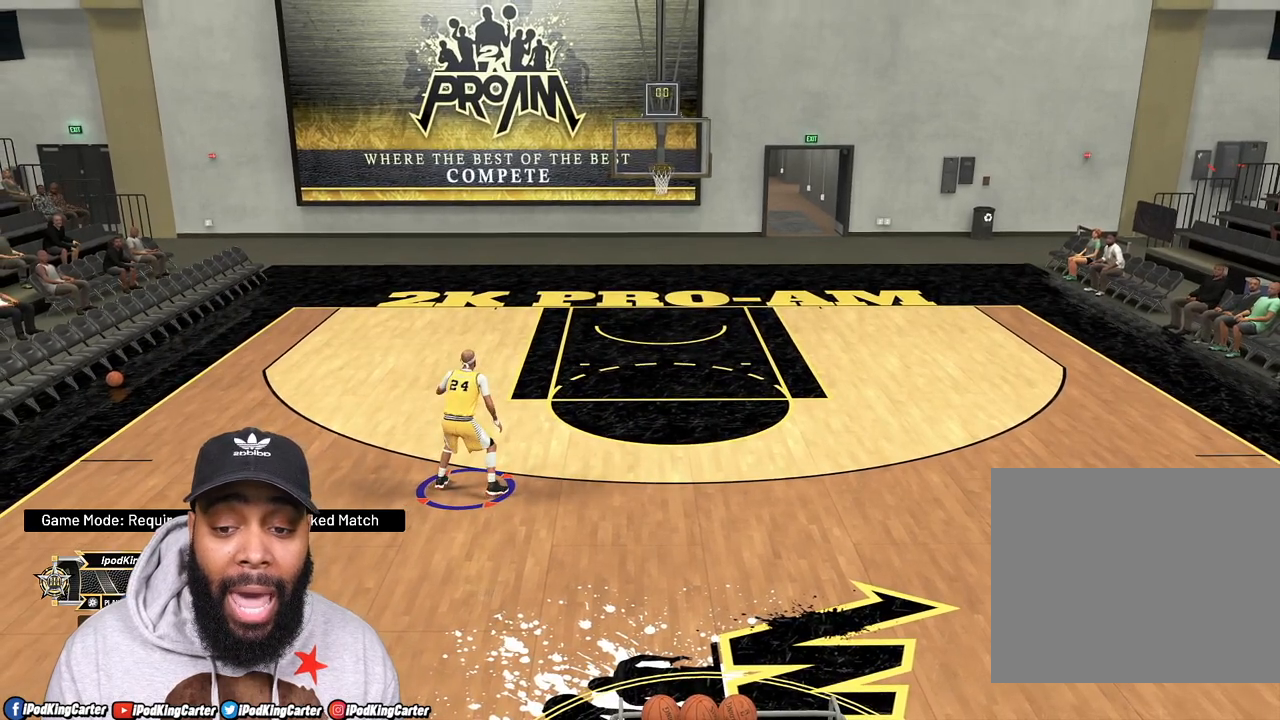
{"buttons": [], "left_stick": "center", "right_stick": "center", "events": []}
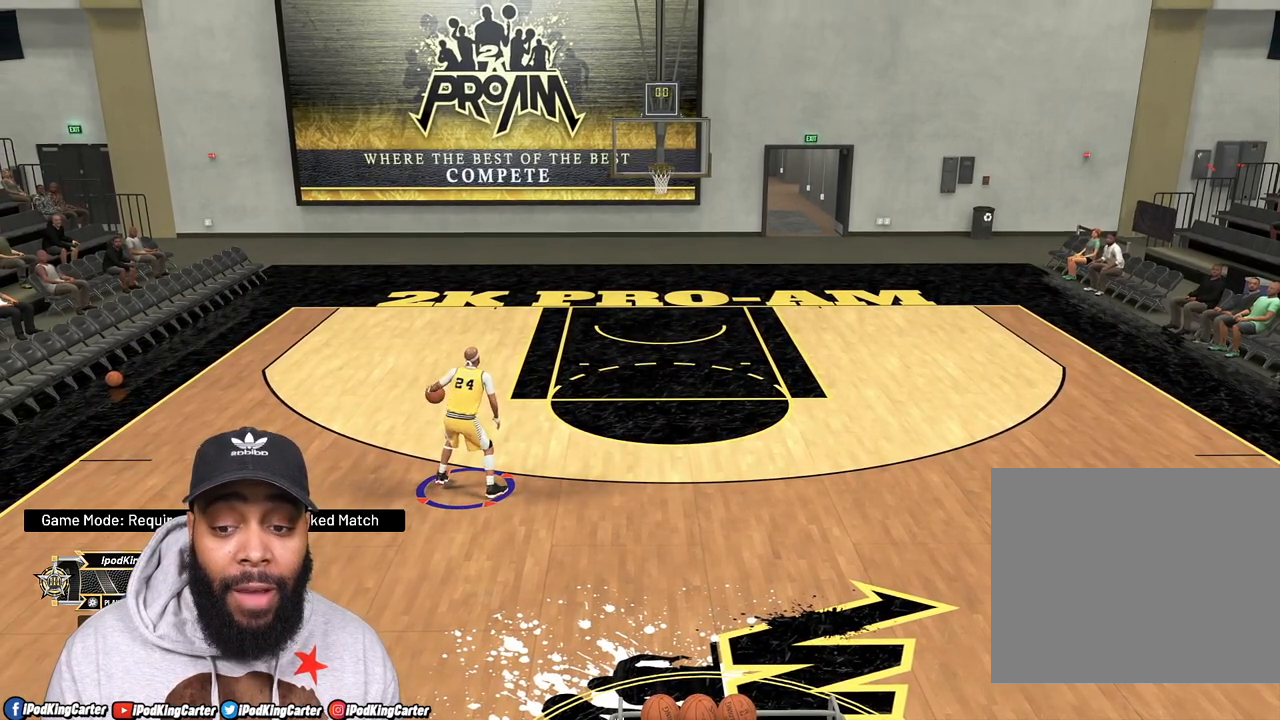
{"buttons": [], "left_stick": "center", "right_stick": "center", "events": []}
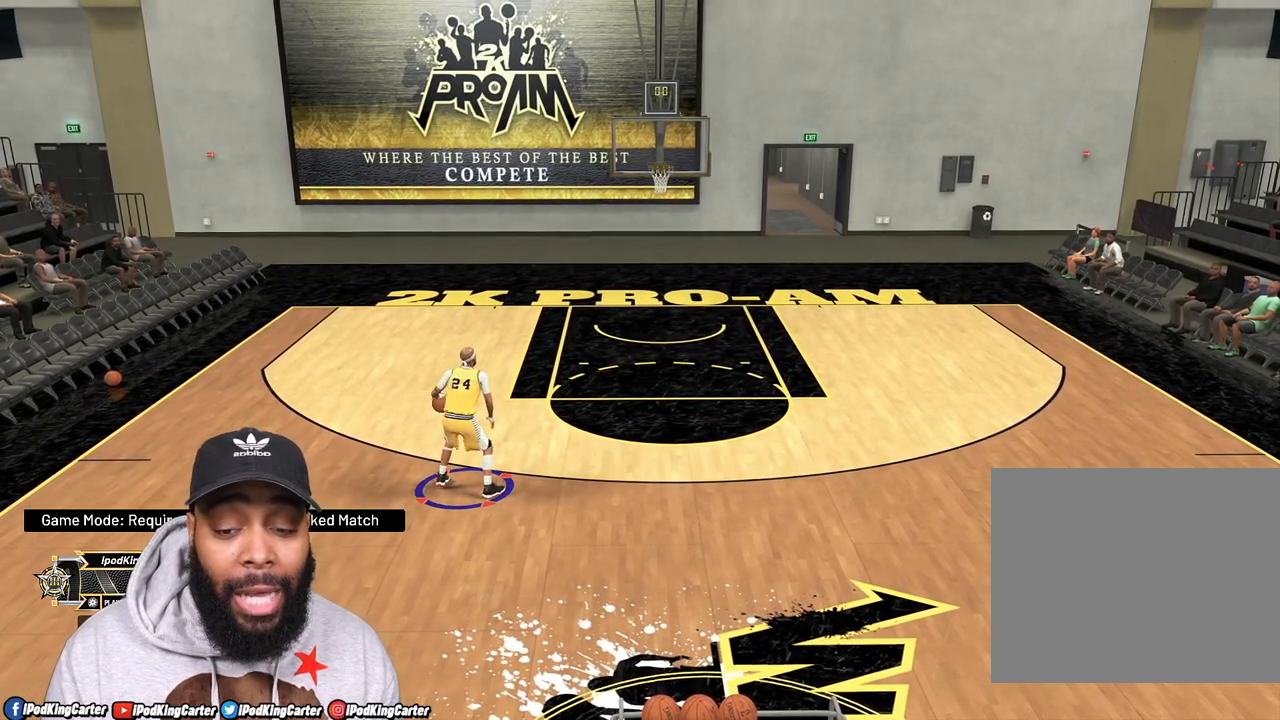
{"buttons": [], "left_stick": "center", "right_stick": "center", "events": [[67, "right_stick", "right"], [200, "right_stick", "center"], [333, "right_stick", "left"], [467, "right_stick", "center"]]}
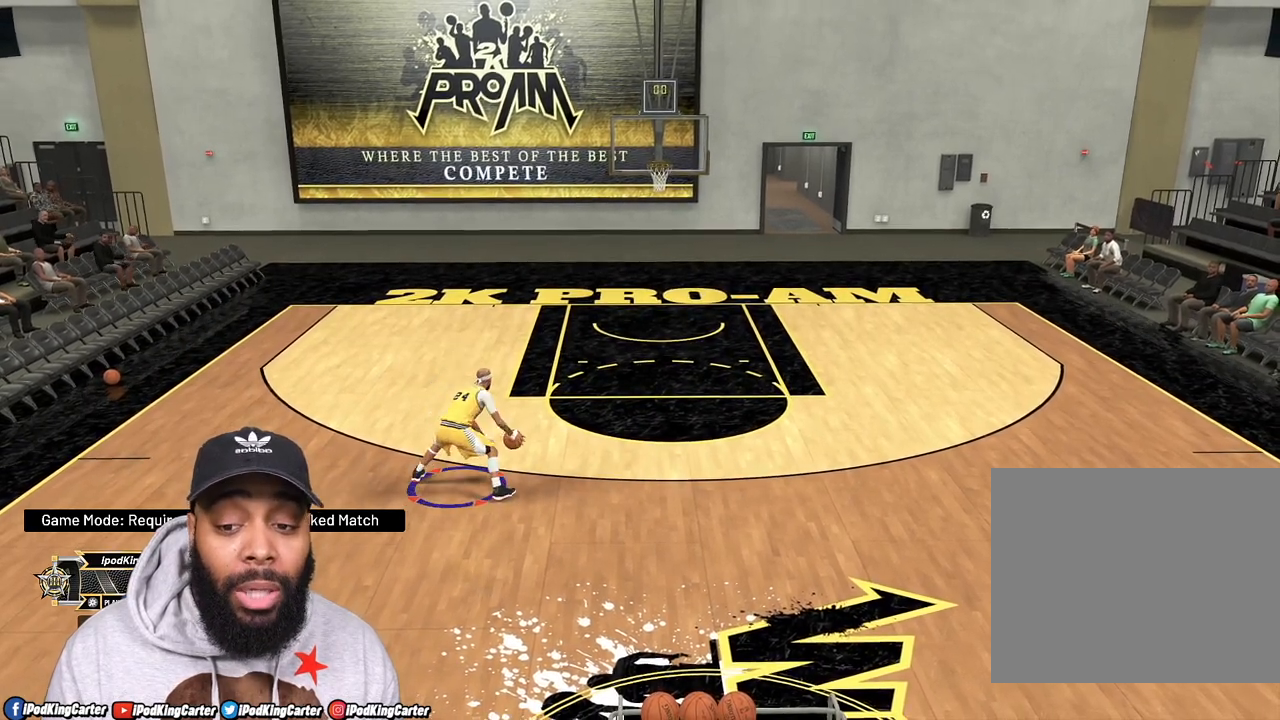
{"buttons": [], "left_stick": "center", "right_stick": "center", "events": []}
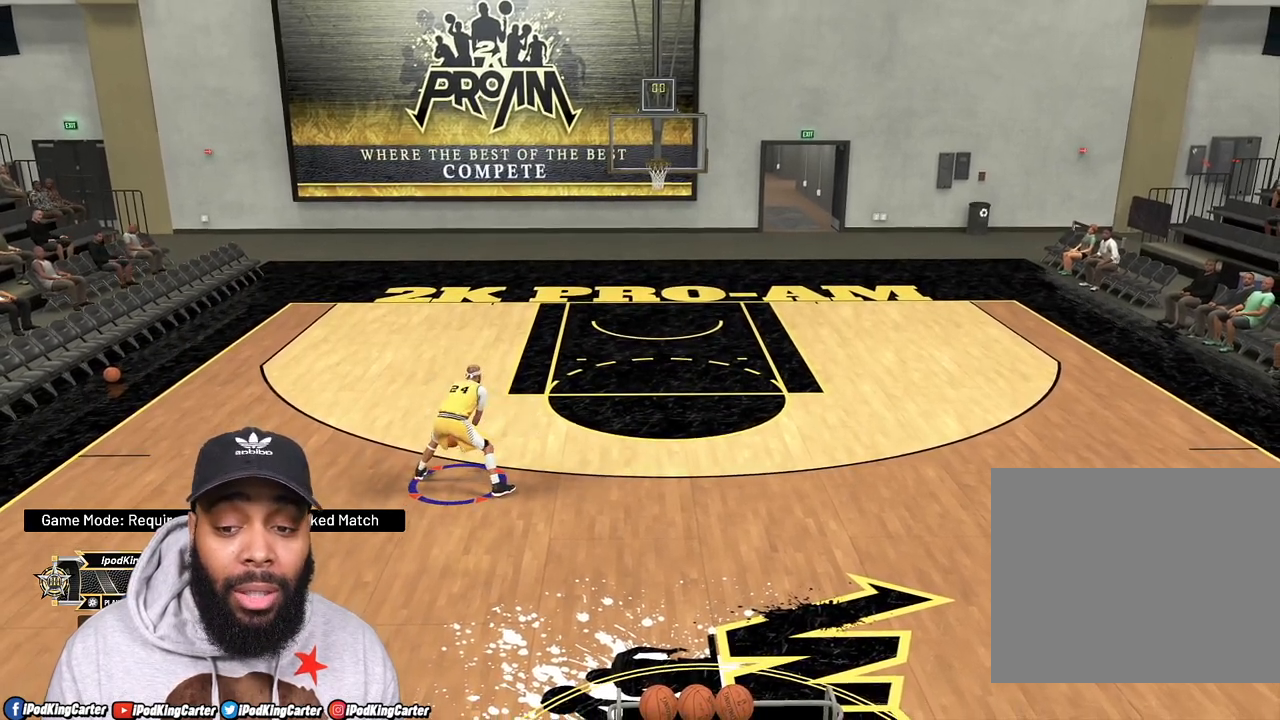
{"buttons": [], "left_stick": "center", "right_stick": "right", "events": [[483, "right_stick", "right"]]}
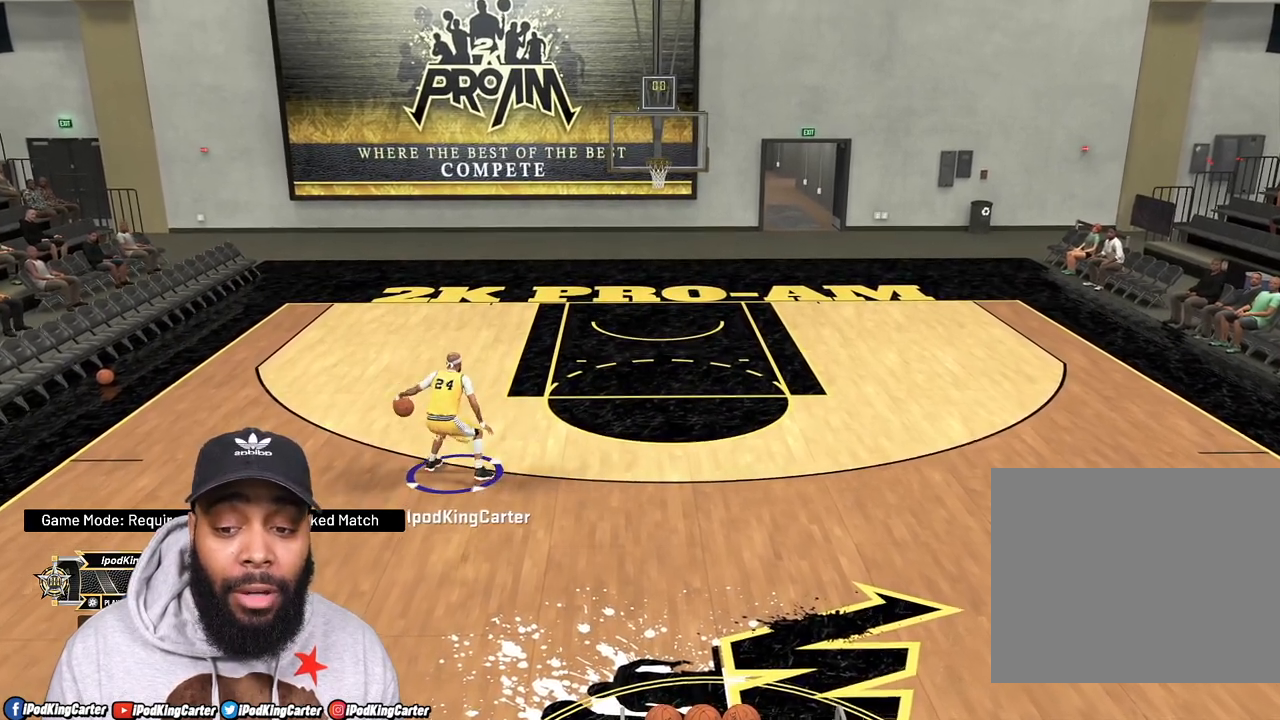
{"buttons": [], "left_stick": "center", "right_stick": "center", "events": [[117, "right_stick", "center"]]}
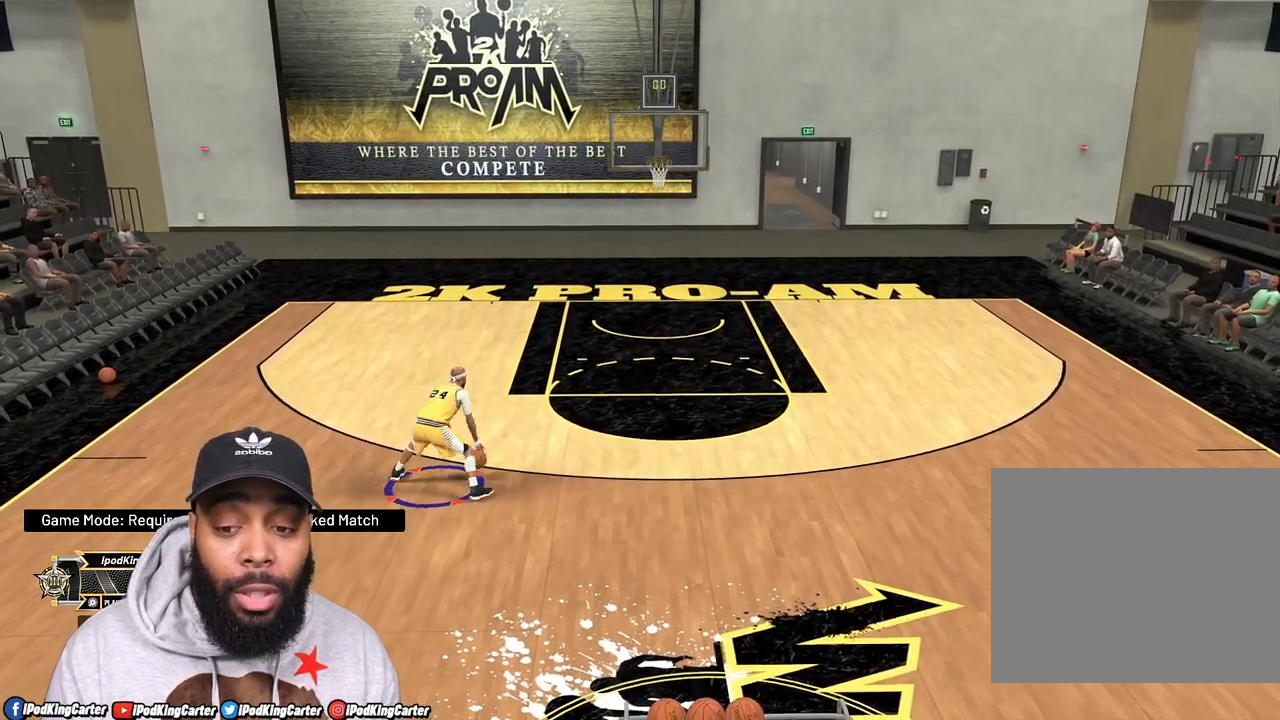
{"buttons": ["R2"], "left_stick": "up-right", "right_stick": "center", "events": [[133, "R2", "down"], [150, "left_stick", "up-right"]]}
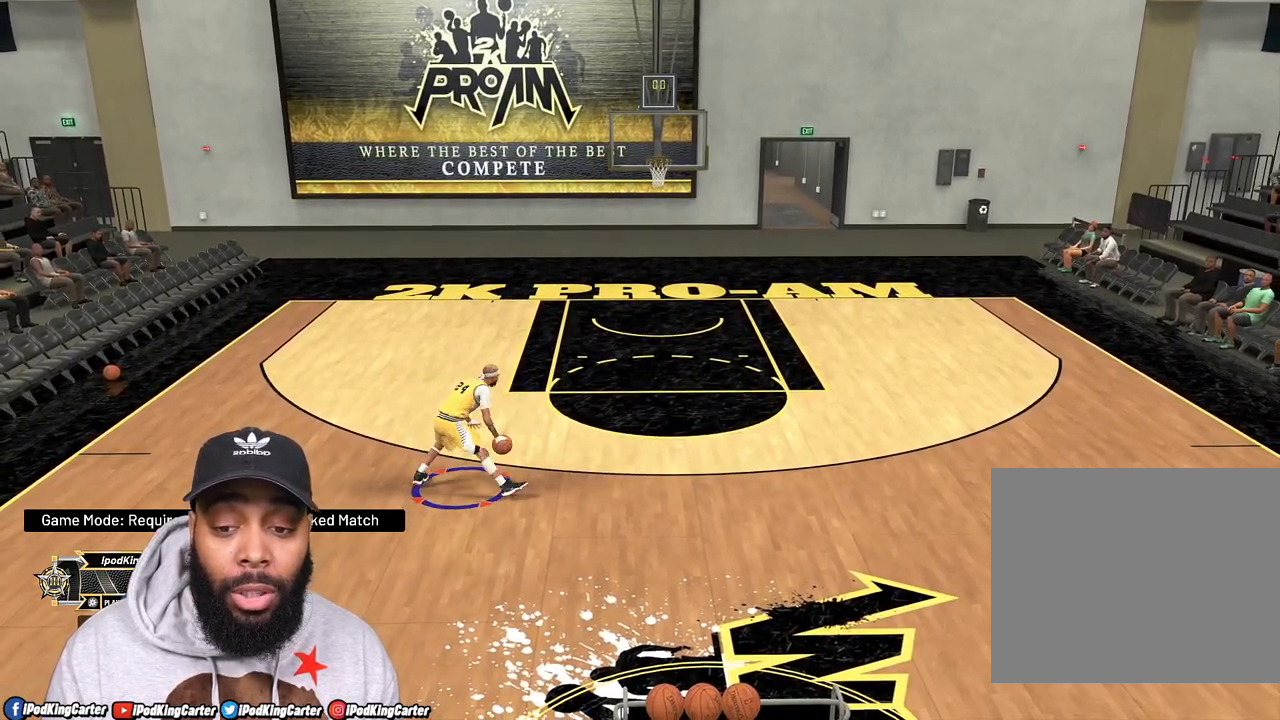
{"buttons": ["R2"], "left_stick": "up-right", "right_stick": "center", "events": []}
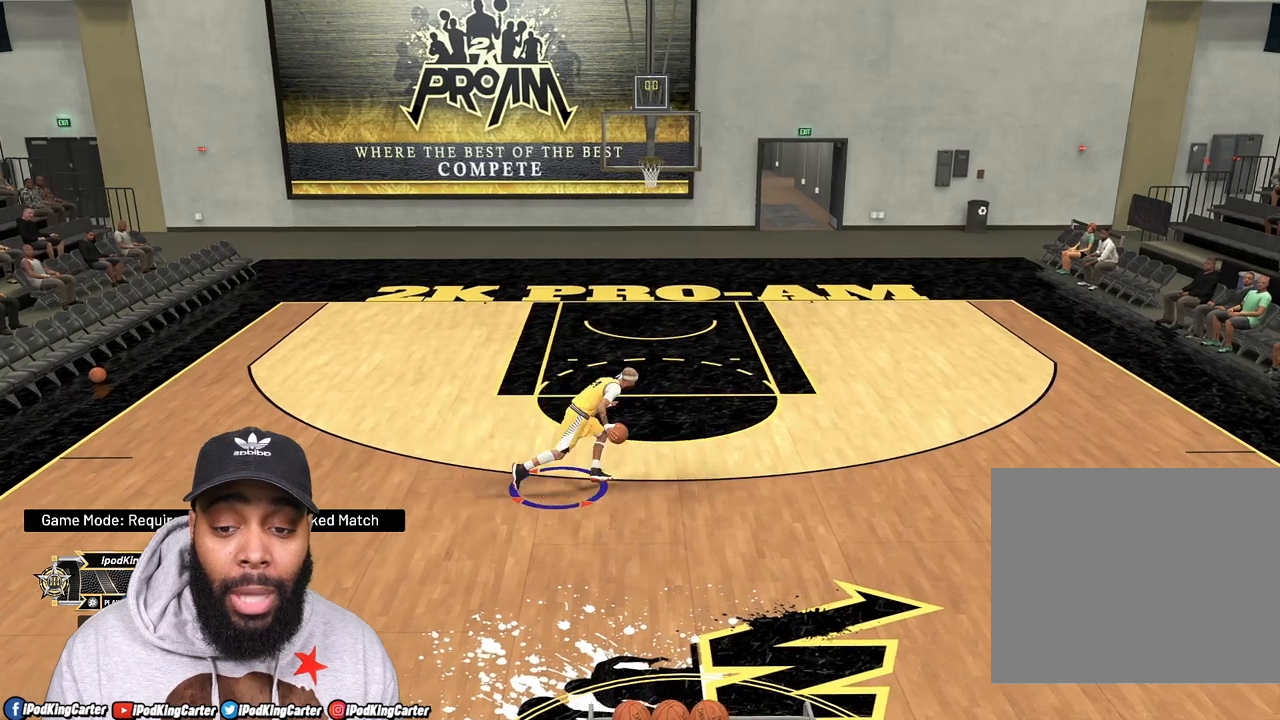
{"buttons": [], "left_stick": "up-right", "right_stick": "right", "events": [[183, "R2", "up"], [200, "right_stick", "right"]]}
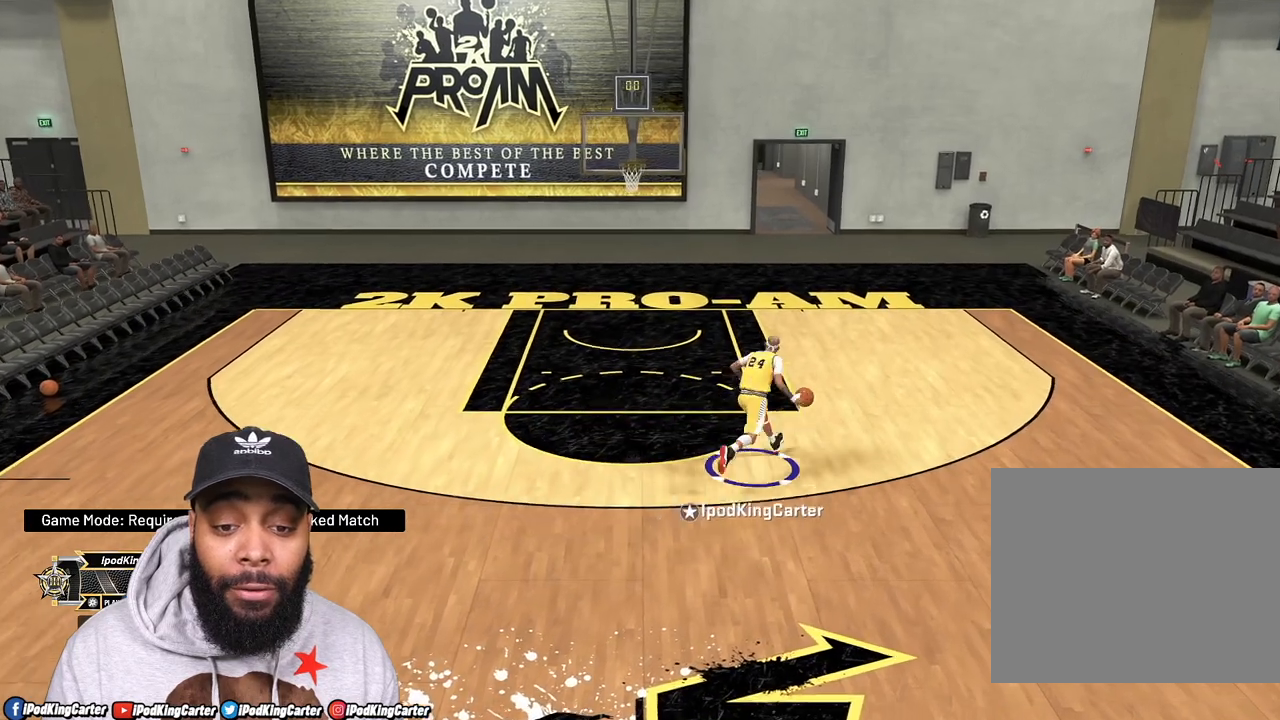
{"buttons": [], "left_stick": "up-right", "right_stick": "center", "events": [[350, "right_stick", "center"]]}
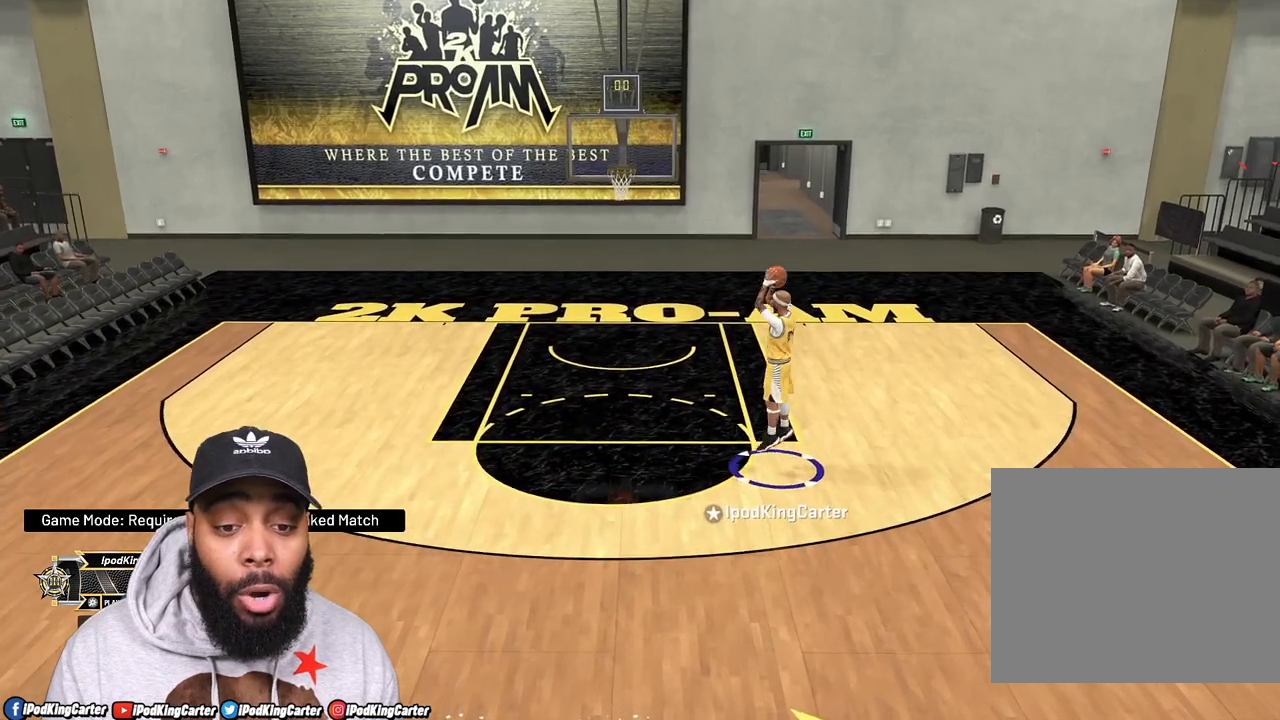
{"buttons": [], "left_stick": "center", "right_stick": "center", "events": [[233, "left_stick", "center"]]}
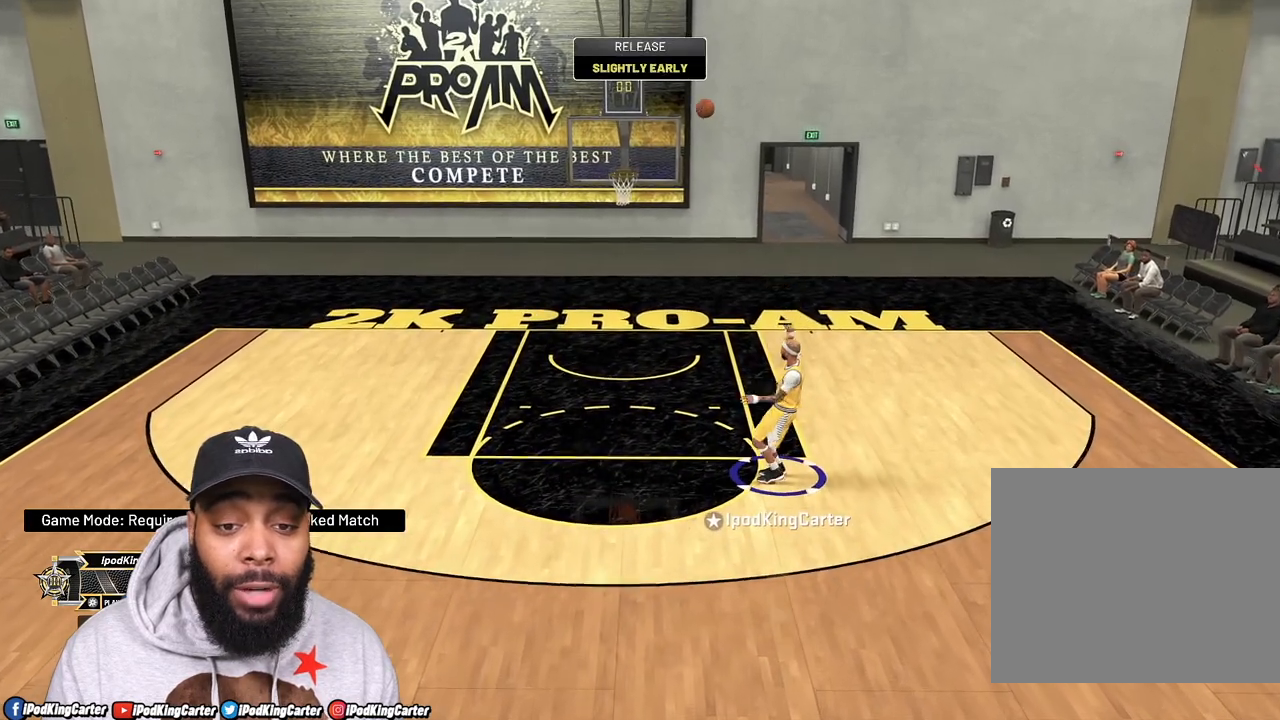
{"buttons": ["R2"], "left_stick": "up-left", "right_stick": "center", "events": [[83, "left_stick", "up-left"], [217, "R2", "down"]]}
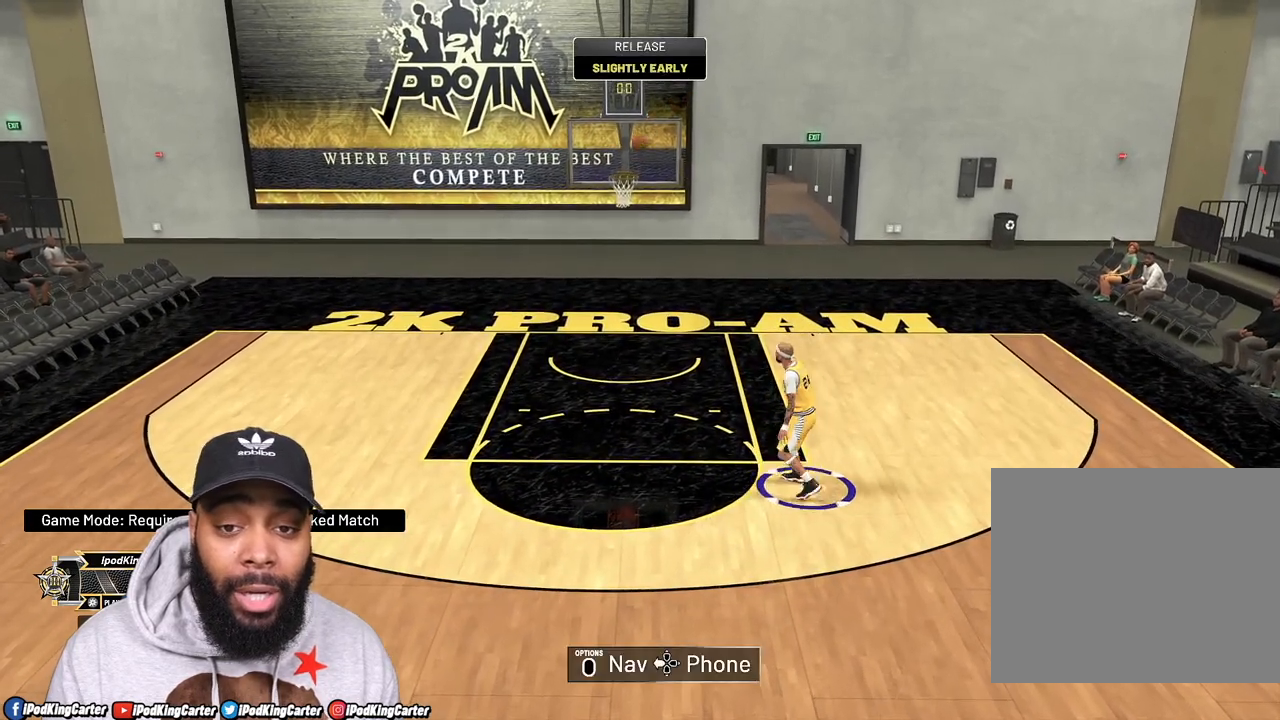
{"buttons": ["R2"], "left_stick": "up-left", "right_stick": "center", "events": []}
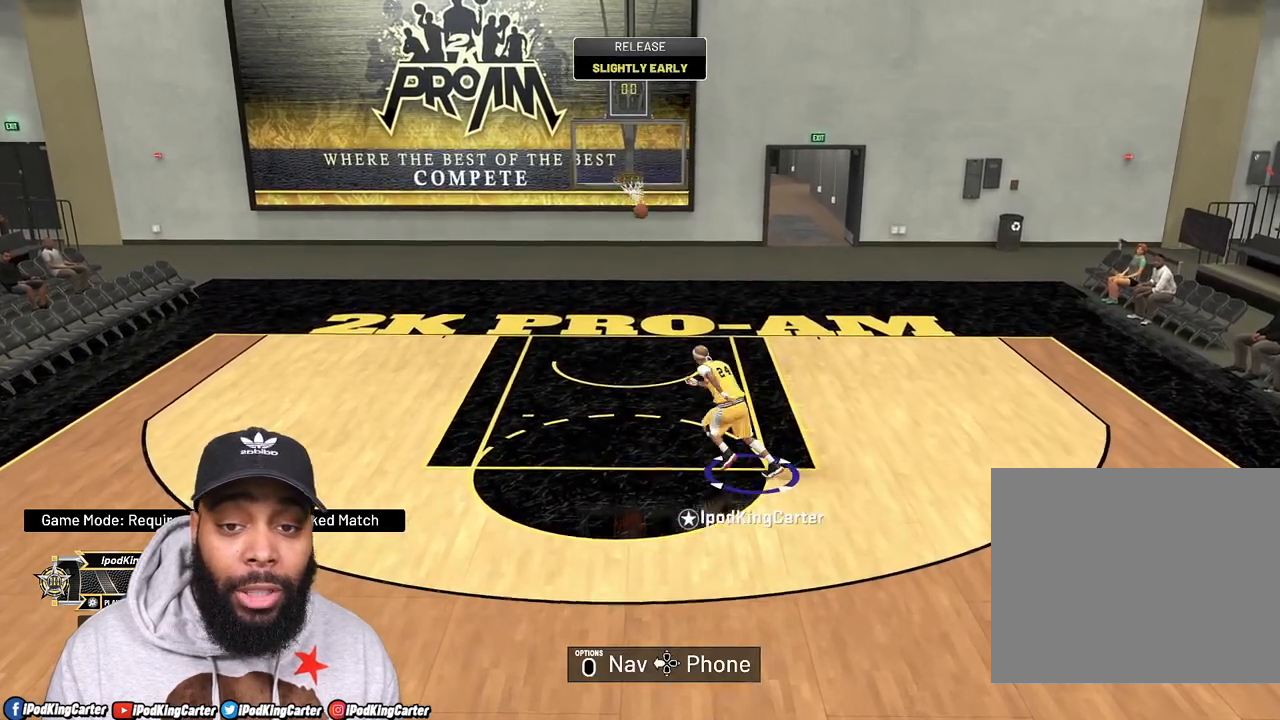
{"buttons": [], "left_stick": "up-right", "right_stick": "center", "events": [[133, "left_stick", "up"], [267, "R2", "up"], [333, "left_stick", "up-right"]]}